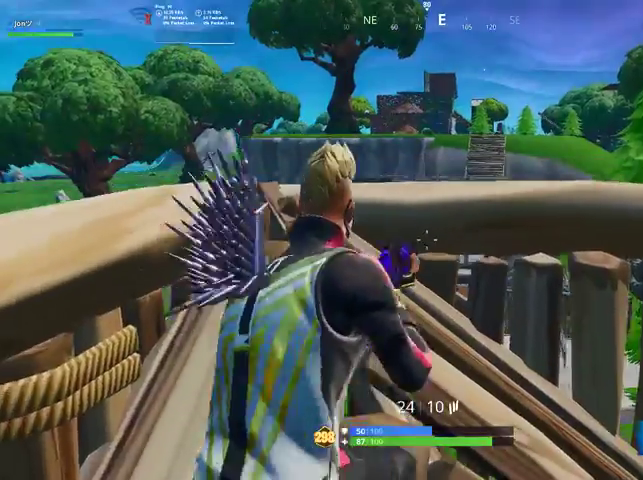
Gameplay with a controller (PlayStation layout); each line is a JSON object with the inputs held at the frame after it. "events" lists button and stick changes between this image and that frame as [ms after this image, input, new state], when the widget could be followed in between. Not read: TOUCHPAD.
{"buttons": [], "left_stick": "center", "right_stick": "center", "events": [[100, "left_stick", "center"], [333, "left_stick", "up-left"], [500, "left_stick", "center"]]}
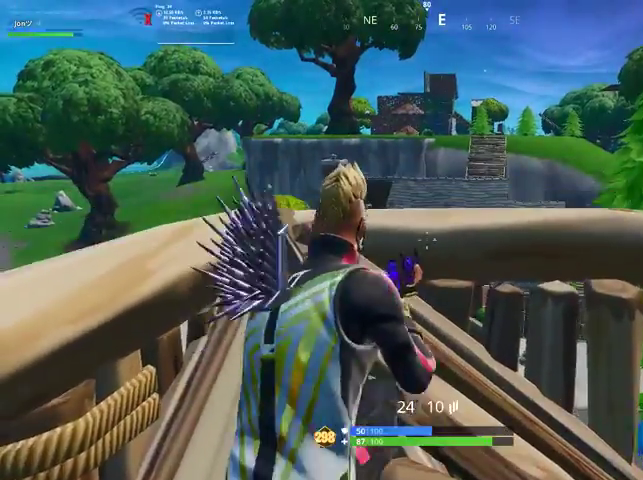
{"buttons": [], "left_stick": "down-right", "right_stick": "left", "events": [[33, "left_stick", "up-left"], [67, "left_stick", "center"], [233, "left_stick", "down-right"], [333, "right_stick", "left"]]}
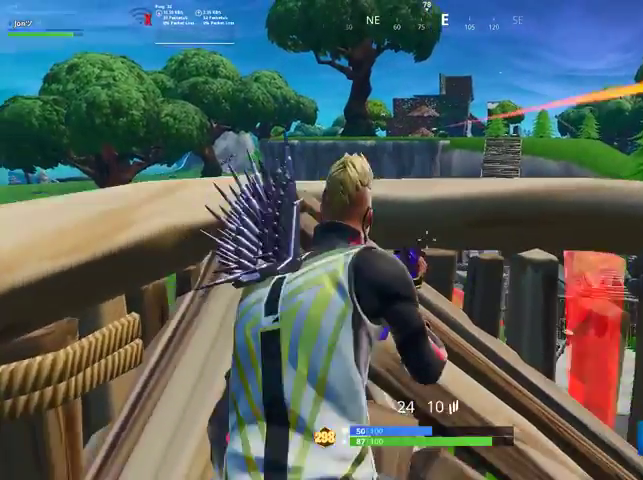
{"buttons": [], "left_stick": "down-right", "right_stick": "center", "events": [[67, "right_stick", "center"], [267, "left_stick", "down"], [267, "right_stick", "up-right"], [367, "left_stick", "down-right"], [433, "right_stick", "center"]]}
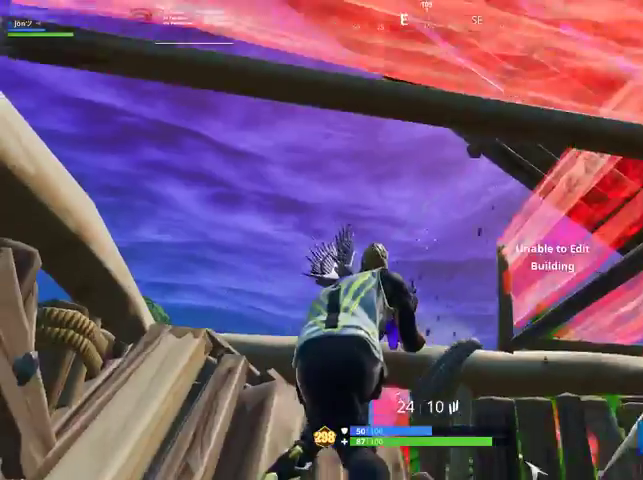
{"buttons": [], "left_stick": "down-right", "right_stick": "center", "events": [[267, "right_stick", "up-right"], [400, "right_stick", "center"]]}
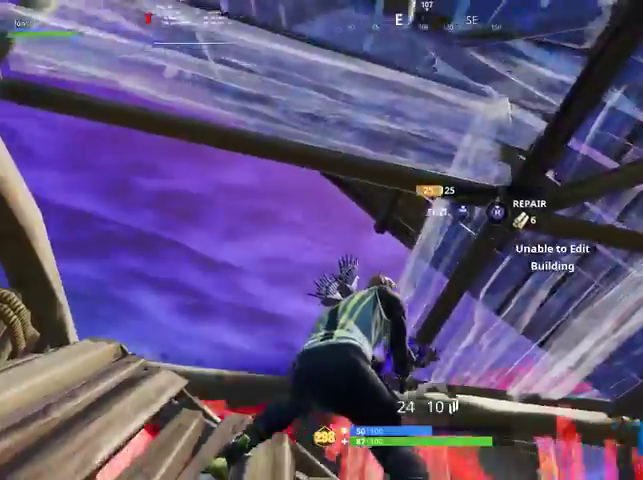
{"buttons": [], "left_stick": "down-right", "right_stick": "down-left", "events": [[33, "left_stick", "right"], [33, "right_stick", "down-left"], [233, "right_stick", "center"], [267, "left_stick", "down-right"], [367, "right_stick", "down-left"]]}
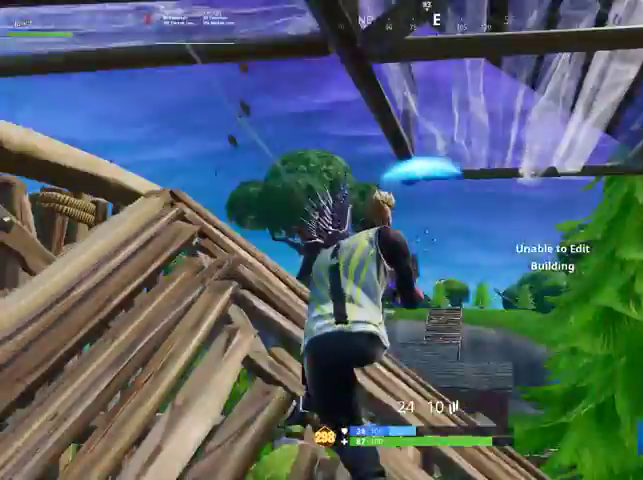
{"buttons": ["R2"], "left_stick": "center", "right_stick": "center", "events": [[133, "right_stick", "center"], [167, "CIRCLE", "down"], [167, "left_stick", "down-left"], [200, "CIRCLE", "up"], [267, "R2", "down"], [267, "left_stick", "left"], [433, "left_stick", "center"]]}
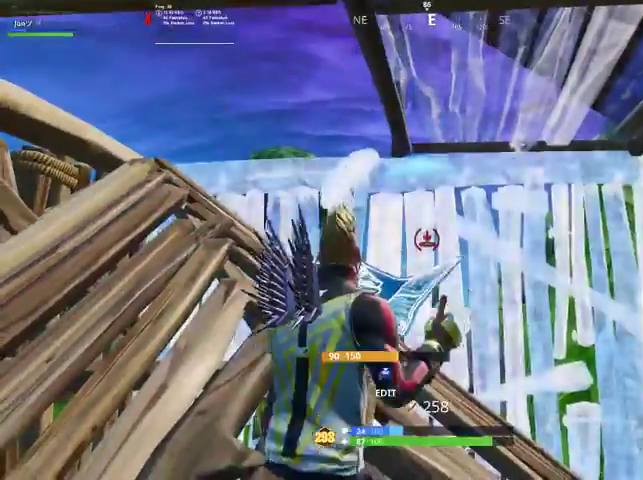
{"buttons": [], "left_stick": "left", "right_stick": "center", "events": [[167, "left_stick", "left"], [333, "CIRCLE", "down"], [467, "CIRCLE", "up"], [467, "R2", "up"]]}
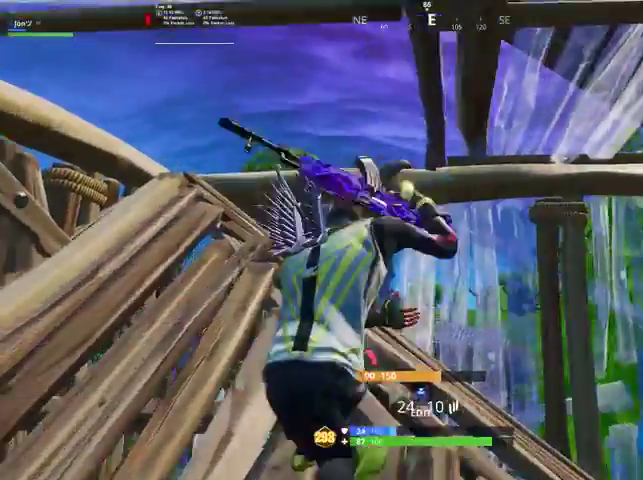
{"buttons": [], "left_stick": "left", "right_stick": "right", "events": [[100, "right_stick", "up"], [300, "right_stick", "up-right"], [467, "right_stick", "right"]]}
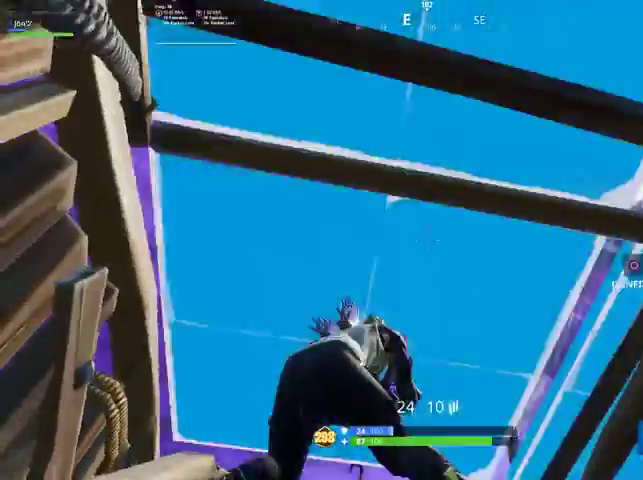
{"buttons": [], "left_stick": "right", "right_stick": "center", "events": [[33, "left_stick", "down-right"], [67, "R3", "down"], [167, "R3", "up"], [200, "right_stick", "center"], [267, "CIRCLE", "down"], [367, "CIRCLE", "up"], [467, "left_stick", "right"]]}
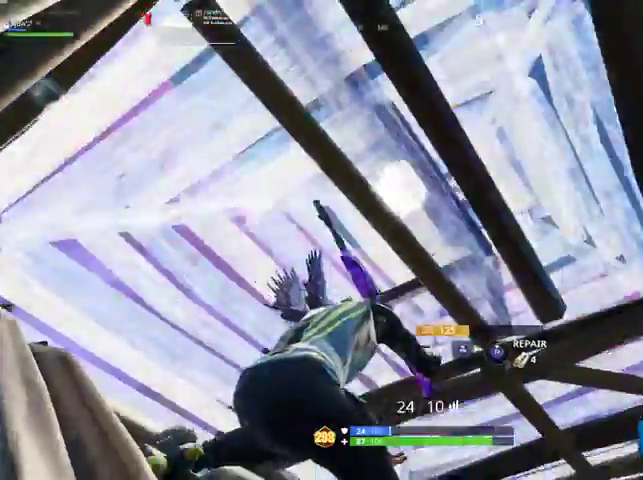
{"buttons": [], "left_stick": "right", "right_stick": "center", "events": [[33, "right_stick", "down"], [133, "right_stick", "down-right"], [267, "right_stick", "center"], [400, "CIRCLE", "down"], [467, "CIRCLE", "up"]]}
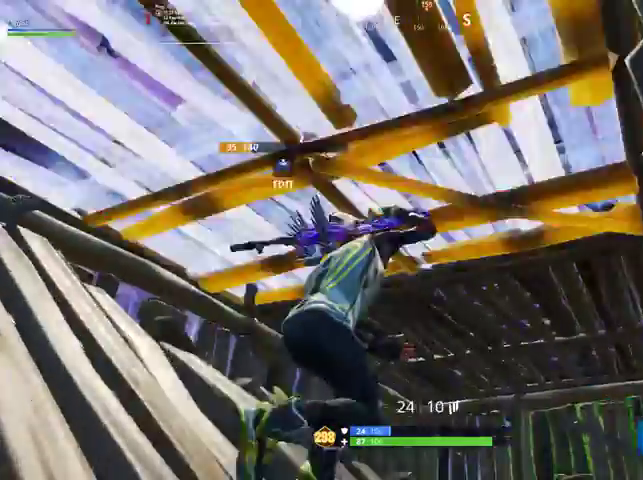
{"buttons": ["L1"], "left_stick": "right", "right_stick": "left", "events": [[33, "right_stick", "down-left"], [133, "R1", "down"], [167, "right_stick", "left"], [300, "R1", "up"], [300, "right_stick", "center"], [400, "right_stick", "left"], [433, "L1", "down"]]}
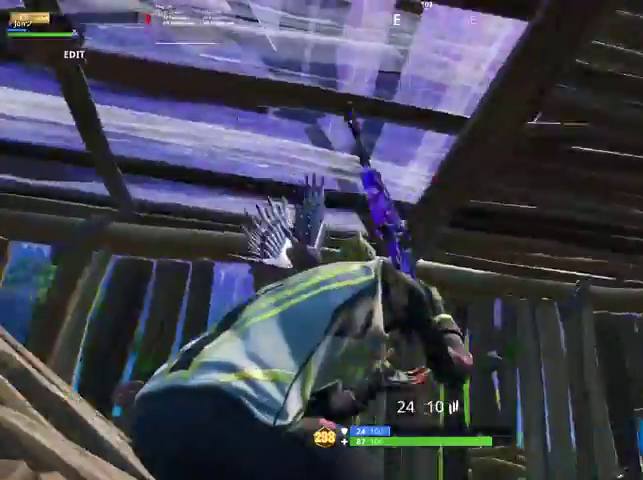
{"buttons": [], "left_stick": "right", "right_stick": "left", "events": [[33, "L1", "up"]]}
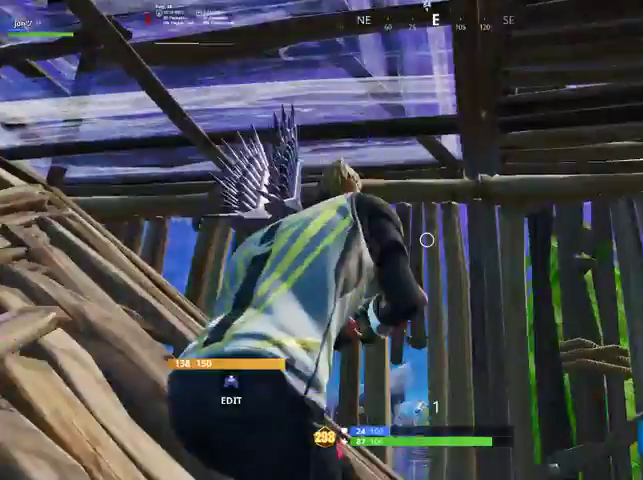
{"buttons": [], "left_stick": "right", "right_stick": "center", "events": [[433, "right_stick", "center"]]}
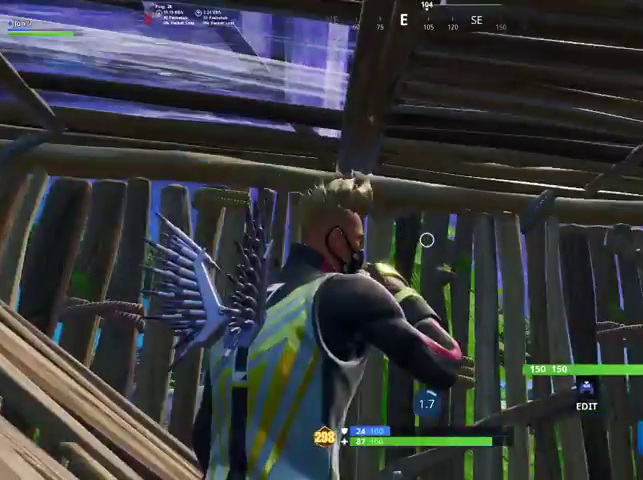
{"buttons": [], "left_stick": "right", "right_stick": "center", "events": []}
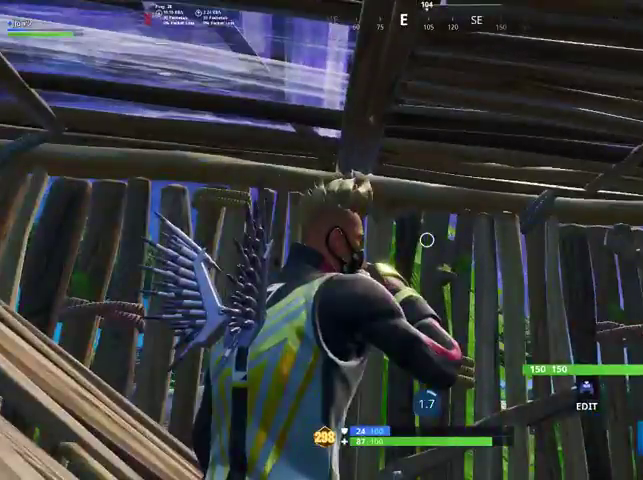
{"buttons": ["R2"], "left_stick": "center", "right_stick": "center", "events": [[67, "R2", "down"], [67, "left_stick", "center"], [67, "right_stick", "down-right"], [167, "right_stick", "up"], [267, "right_stick", "center"]]}
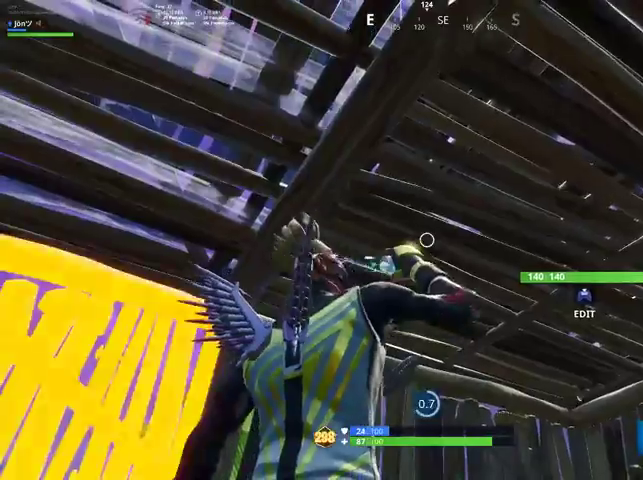
{"buttons": ["R2"], "left_stick": "center", "right_stick": "center", "events": []}
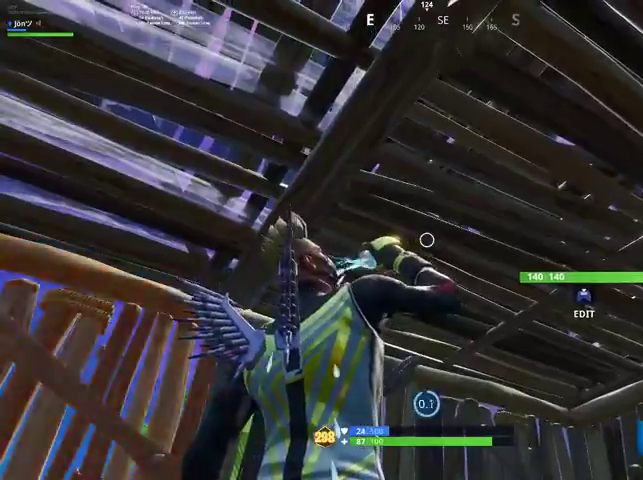
{"buttons": ["R2"], "left_stick": "center", "right_stick": "down-right", "events": [[233, "right_stick", "down-right"]]}
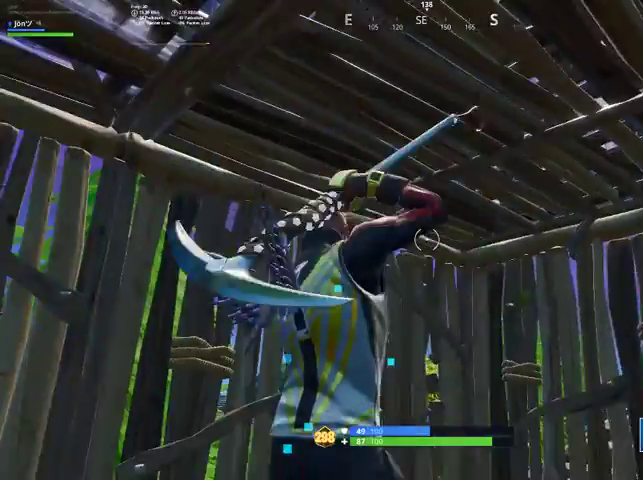
{"buttons": [], "left_stick": "right", "right_stick": "center", "events": [[133, "R2", "up"], [267, "right_stick", "center"], [333, "left_stick", "right"]]}
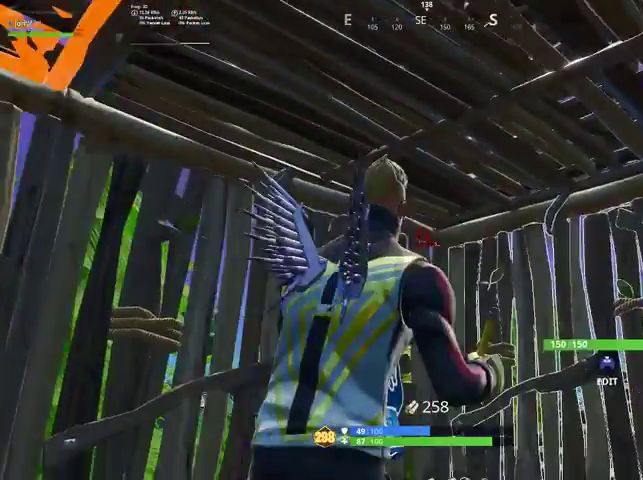
{"buttons": [], "left_stick": "right", "right_stick": "center", "events": [[133, "L1", "down"], [133, "right_stick", "up-left"], [267, "right_stick", "center"], [433, "CIRCLE", "down"], [433, "L1", "up"], [467, "CIRCLE", "up"]]}
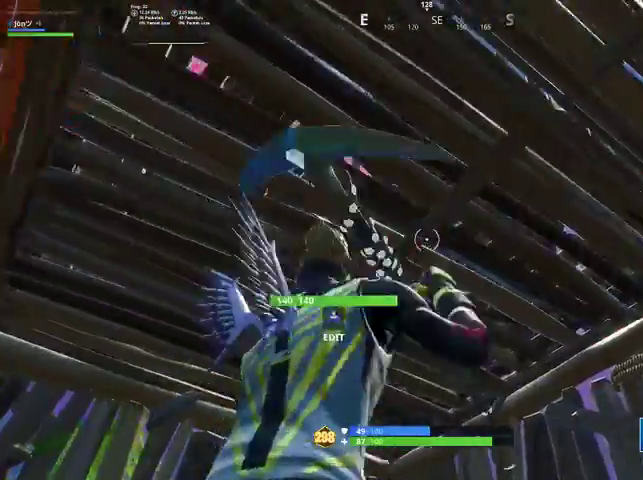
{"buttons": [], "left_stick": "left", "right_stick": "center", "events": [[33, "right_stick", "down-left"], [100, "R1", "down"], [267, "R1", "up"], [267, "left_stick", "center"], [267, "right_stick", "center"], [333, "R1", "down"], [333, "left_stick", "left"], [400, "R1", "up"]]}
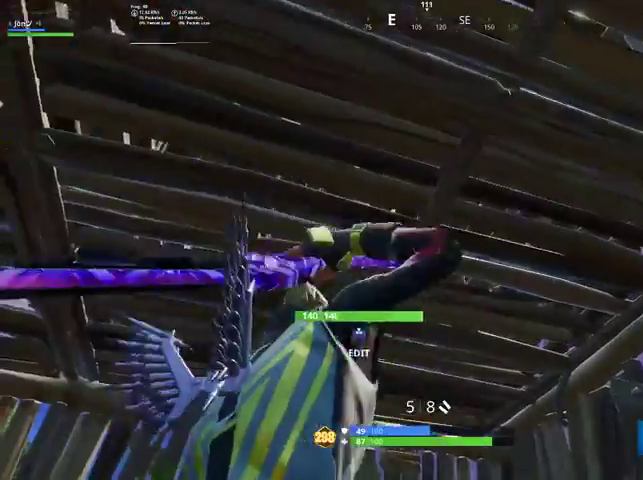
{"buttons": [], "left_stick": "up", "right_stick": "center", "events": [[233, "left_stick", "up-left"], [367, "left_stick", "up"]]}
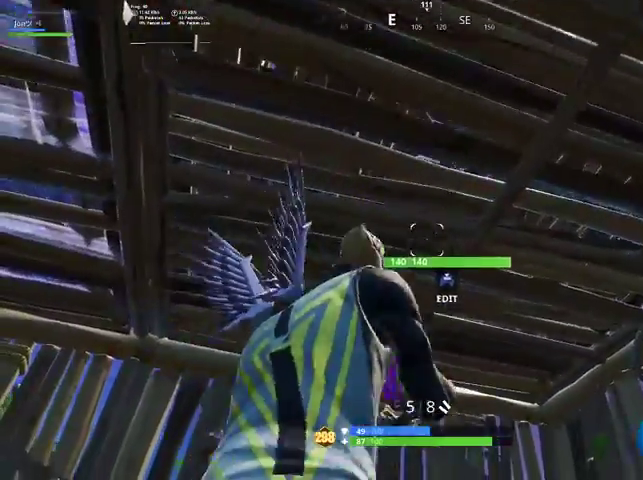
{"buttons": [], "left_stick": "left", "right_stick": "center", "events": [[67, "R3", "down"], [100, "left_stick", "up-left"], [133, "R3", "up"], [233, "left_stick", "left"], [400, "R3", "down"], [467, "R3", "up"]]}
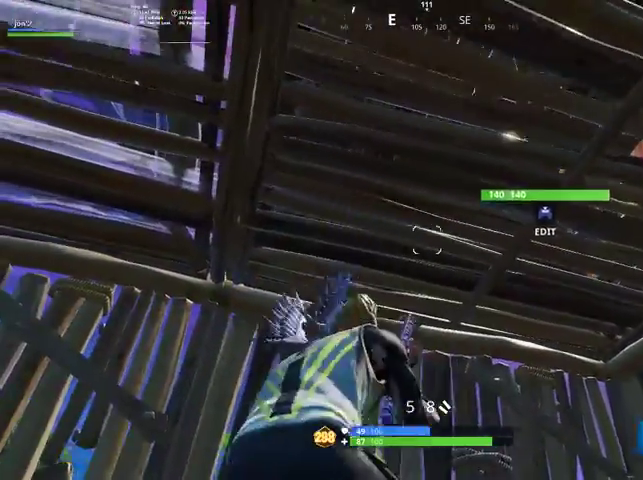
{"buttons": [], "left_stick": "right", "right_stick": "center", "events": [[133, "left_stick", "center"], [267, "left_stick", "right"]]}
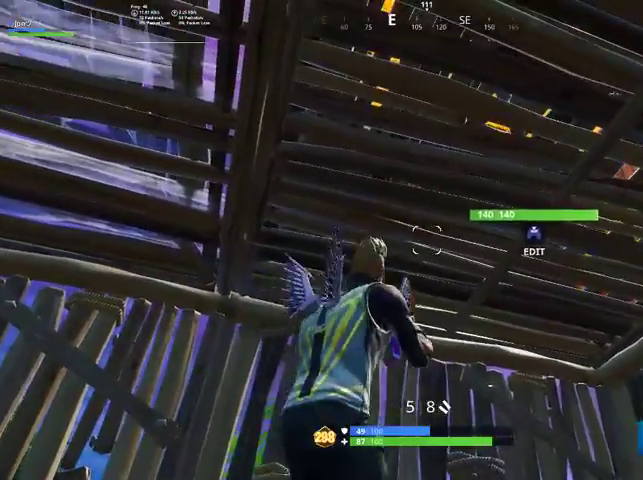
{"buttons": ["L1"], "left_stick": "center", "right_stick": "center", "events": [[33, "CIRCLE", "down"], [67, "left_stick", "center"], [133, "CIRCLE", "up"], [167, "L1", "down"]]}
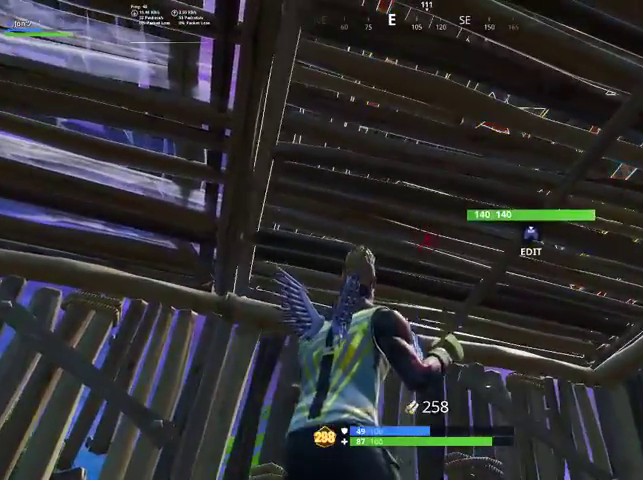
{"buttons": [], "left_stick": "left", "right_stick": "center", "events": [[167, "left_stick", "left"], [267, "right_stick", "left"], [400, "L1", "up"], [433, "right_stick", "center"]]}
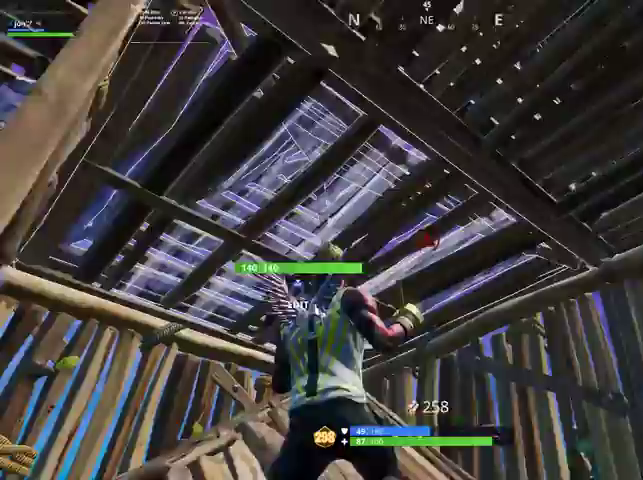
{"buttons": ["R3"], "left_stick": "up-left", "right_stick": "center", "events": [[33, "CIRCLE", "down"], [100, "CIRCLE", "up"], [100, "left_stick", "up-left"], [300, "R3", "down"]]}
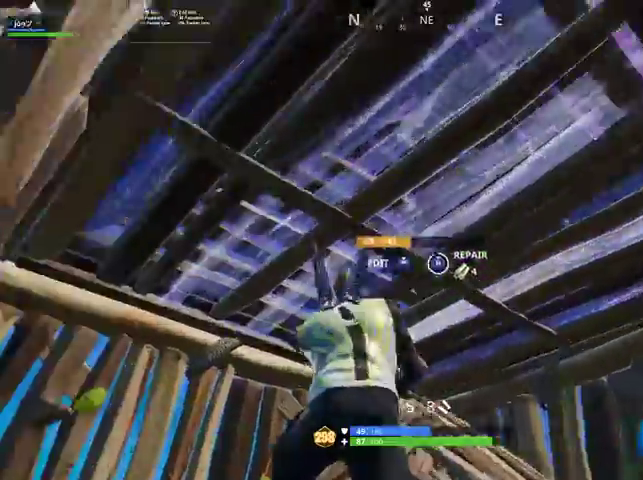
{"buttons": [], "left_stick": "up-left", "right_stick": "center", "events": [[167, "right_stick", "right"], [200, "R3", "up"], [333, "right_stick", "center"]]}
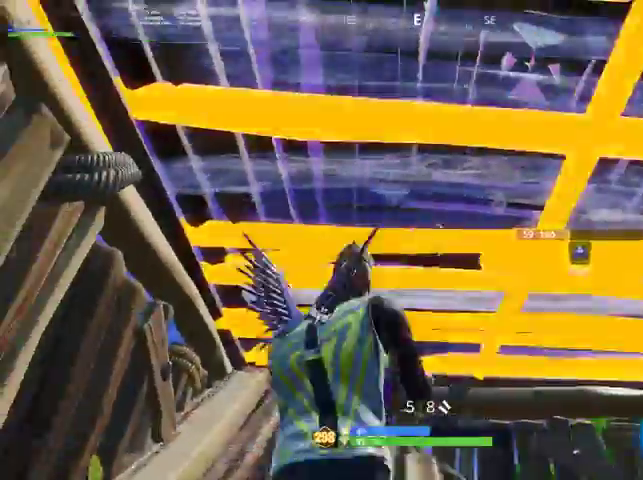
{"buttons": ["L1"], "left_stick": "right", "right_stick": "center", "events": [[67, "CIRCLE", "down"], [100, "CIRCLE", "up"], [133, "left_stick", "right"], [233, "L1", "down"]]}
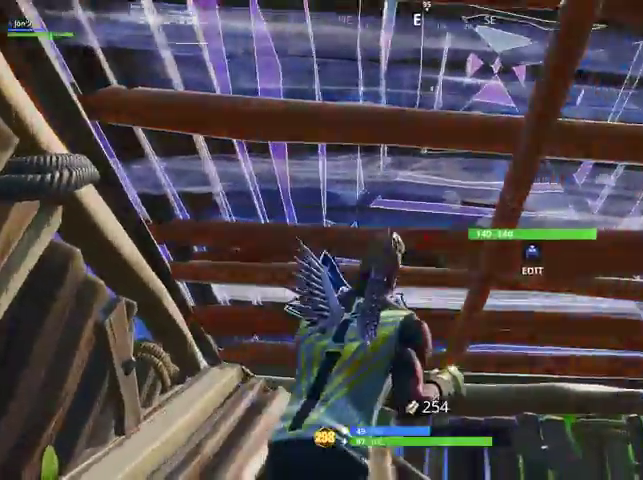
{"buttons": ["L1", "R3"], "left_stick": "center", "right_stick": "center", "events": [[67, "R3", "down"], [100, "left_stick", "center"], [167, "left_stick", "left"], [500, "left_stick", "center"]]}
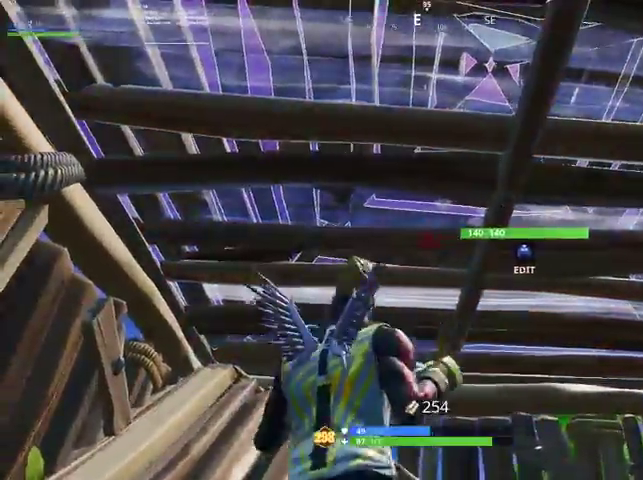
{"buttons": [], "left_stick": "right", "right_stick": "center", "events": [[67, "left_stick", "right"], [200, "R3", "up"], [500, "L1", "up"]]}